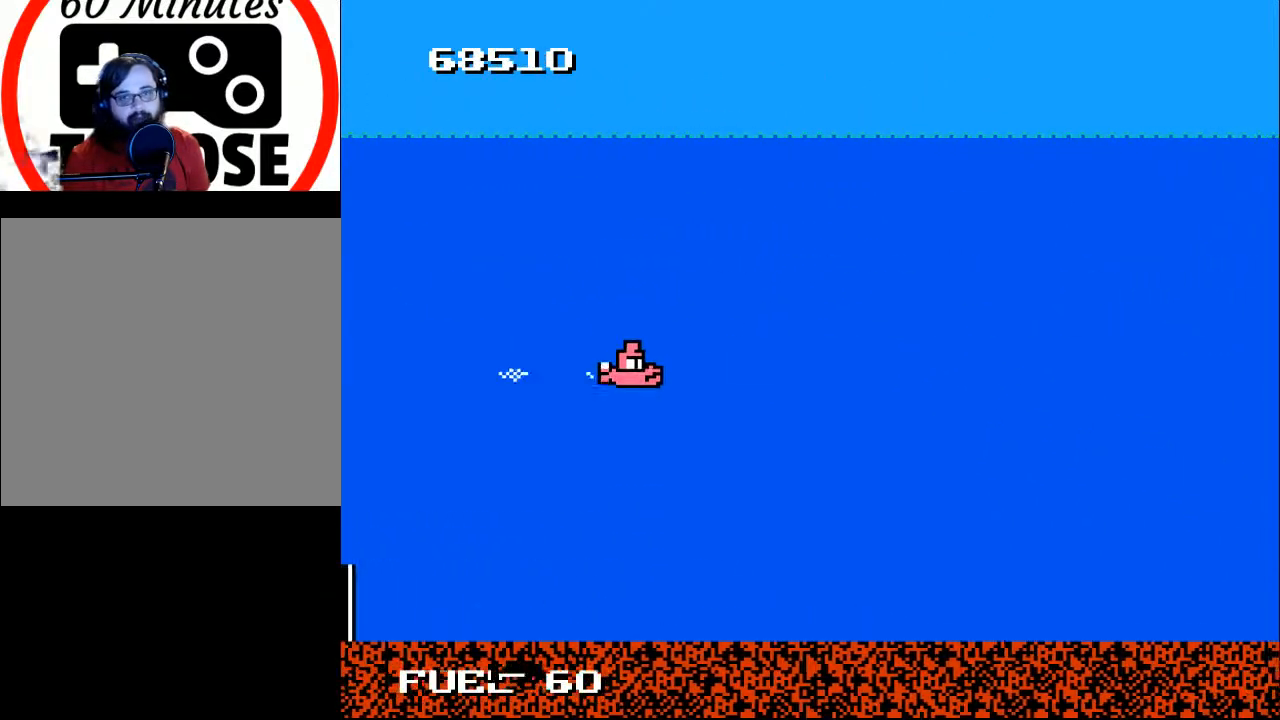
Gameplay with a controller (Xbox layout); each line is a JSON object with the inputs held at the frame after it. "events" lists button and stick changes between this image and that frame as [ms after this image, input, new state], when the widget could be followed in between. Not read: left_stick.
{"buttons": ["DPAD_RIGHT"], "right_stick": "center", "events": [[33, "DPAD_RIGHT", "up"], [67, "DPAD_UP", "up"], [100, "DPAD_LEFT", "down"], [133, "DPAD_DOWN", "down"], [167, "DPAD_LEFT", "up"], [233, "DPAD_RIGHT", "down"], [300, "DPAD_DOWN", "up"]]}
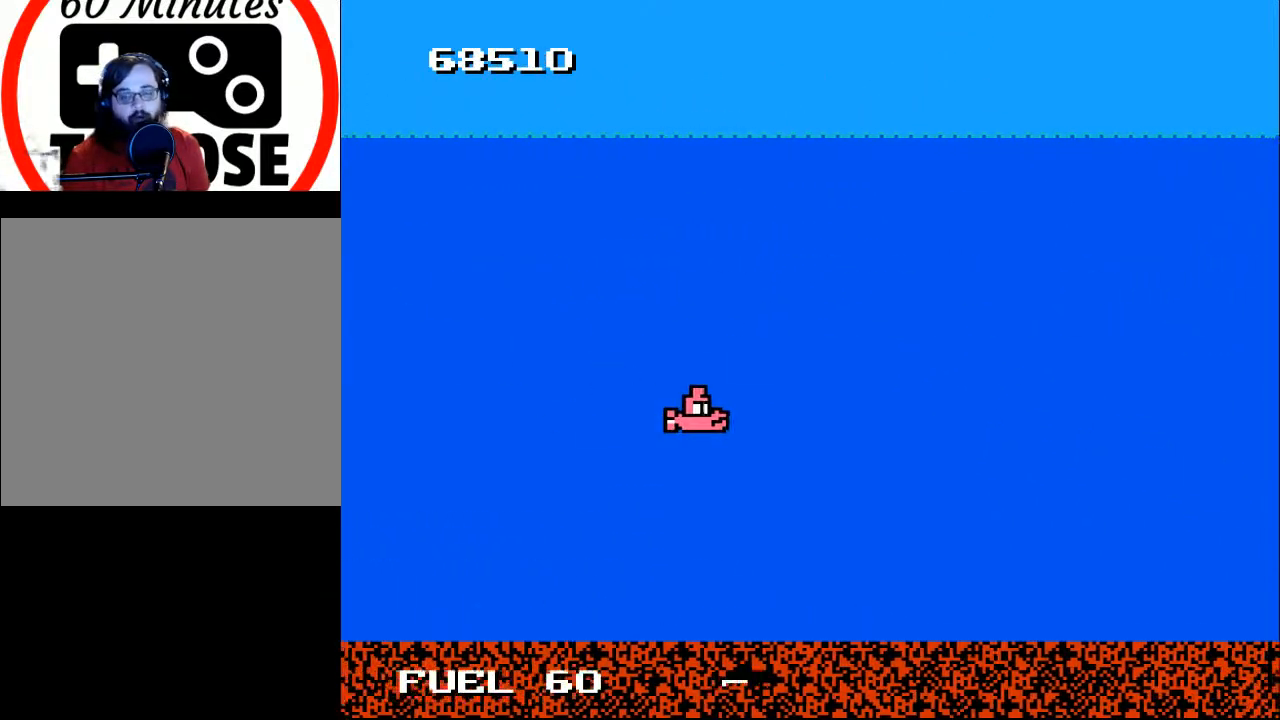
{"buttons": ["DPAD_RIGHT"], "right_stick": "center", "events": [[233, "DPAD_RIGHT", "up"], [500, "DPAD_RIGHT", "down"]]}
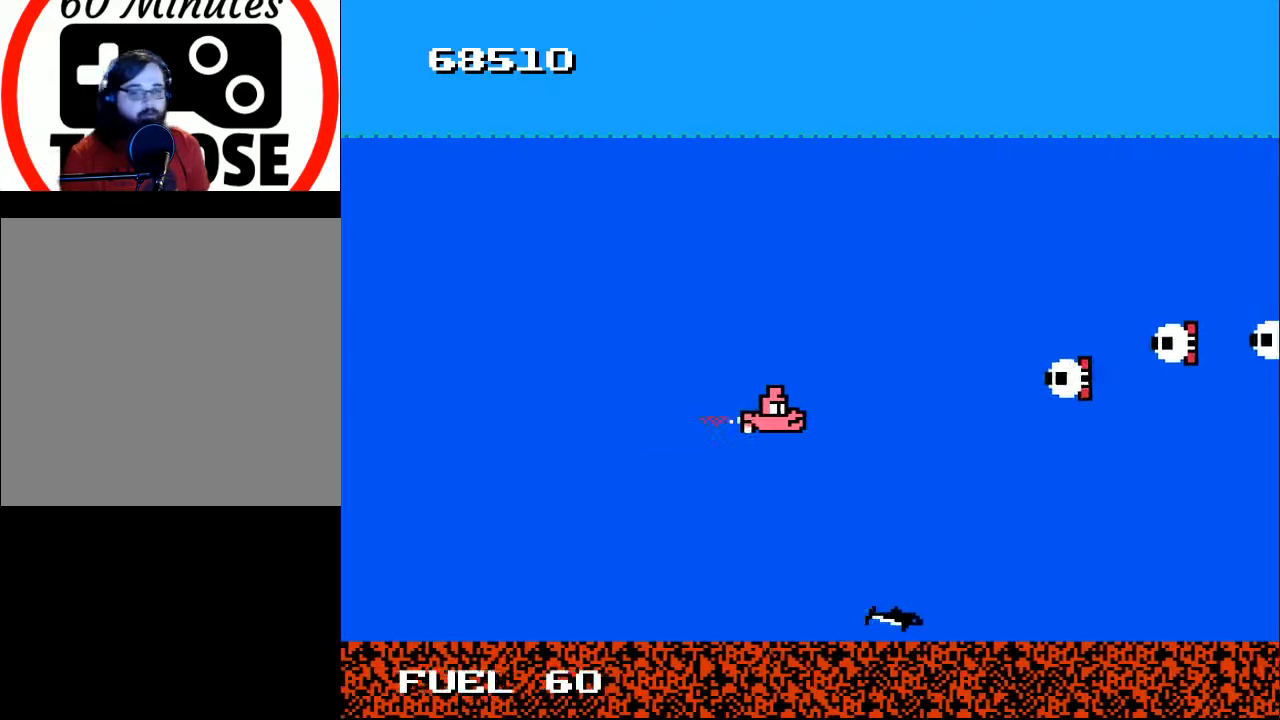
{"buttons": ["A", "DPAD_LEFT"], "right_stick": "center", "events": [[33, "DPAD_RIGHT", "up"], [100, "DPAD_LEFT", "down"], [133, "A", "down"], [233, "A", "up"], [233, "DPAD_DOWN", "down"], [267, "DPAD_LEFT", "up"], [300, "A", "down"], [300, "DPAD_DOWN", "up"], [400, "A", "up"], [400, "DPAD_LEFT", "down"], [500, "A", "down"]]}
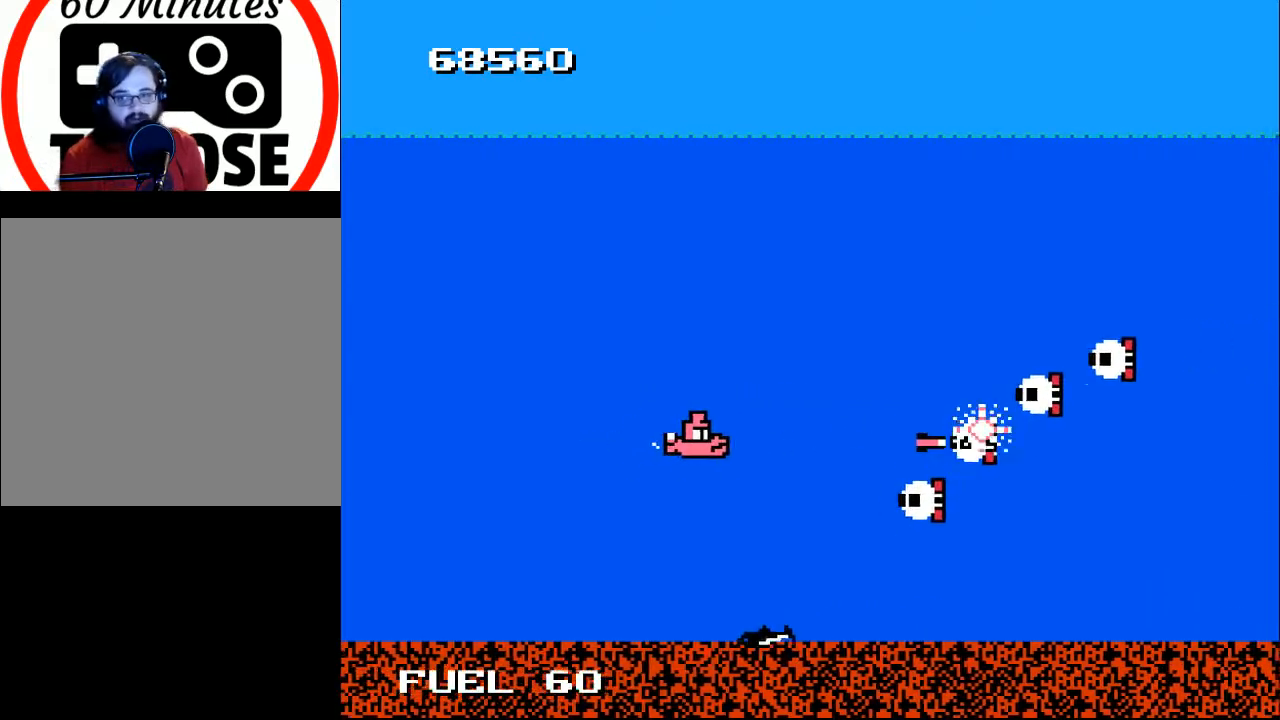
{"buttons": ["A", "DPAD_LEFT"], "right_stick": "center", "events": [[67, "A", "up"], [133, "A", "down"], [233, "A", "up"], [300, "A", "down"], [300, "DPAD_LEFT", "up"], [367, "A", "up"], [433, "A", "down"], [500, "DPAD_LEFT", "down"]]}
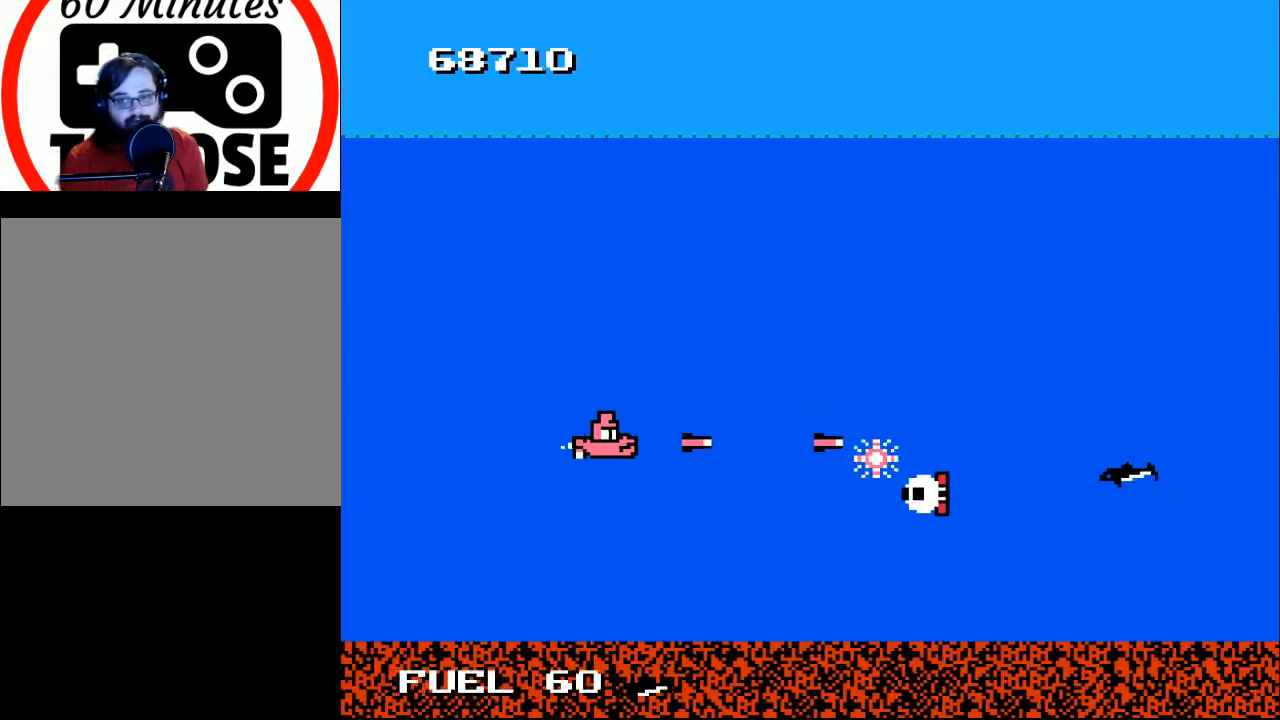
{"buttons": [], "right_stick": "center", "events": [[33, "A", "up"], [100, "A", "down"], [233, "A", "up"], [267, "DPAD_LEFT", "up"], [367, "A", "down"], [367, "DPAD_DOWN", "down"], [433, "DPAD_DOWN", "up"], [467, "A", "up"]]}
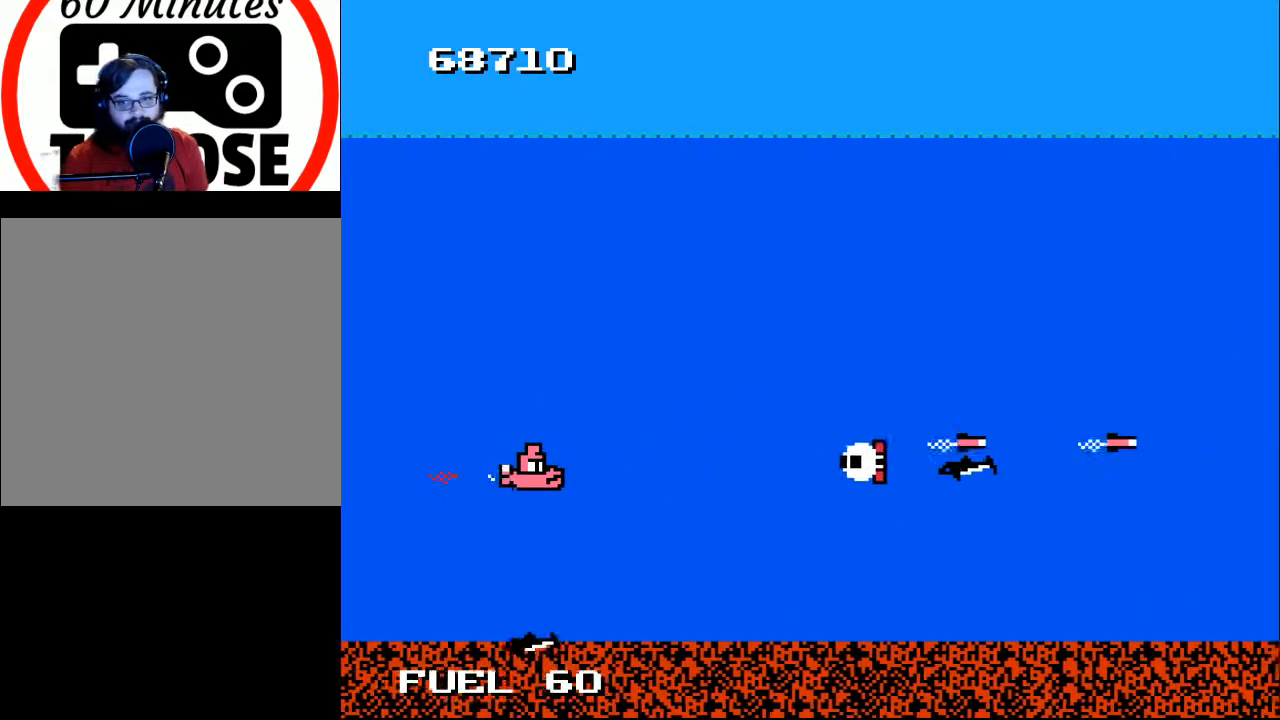
{"buttons": ["DPAD_DOWN", "DPAD_RIGHT"], "right_stick": "center", "events": [[33, "A", "down"], [133, "A", "up"], [200, "A", "down"], [300, "A", "up"], [367, "A", "down"], [400, "DPAD_DOWN", "down"], [433, "DPAD_RIGHT", "down"], [467, "A", "up"]]}
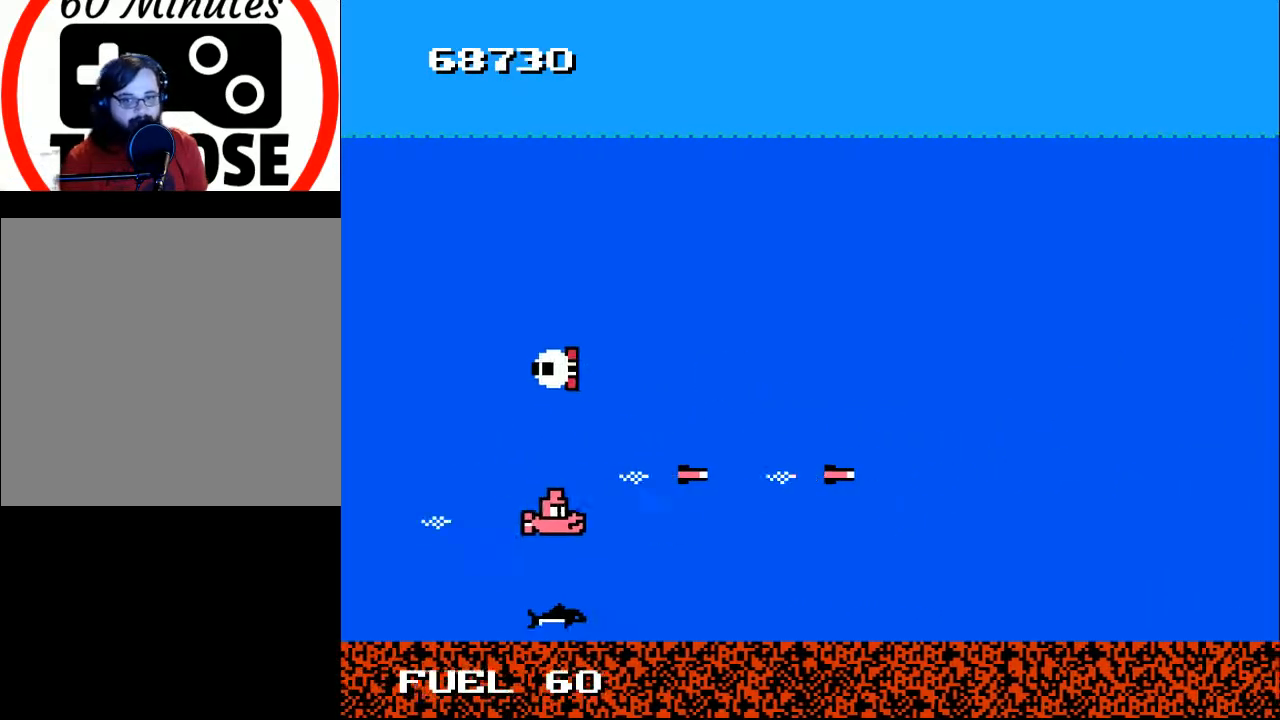
{"buttons": ["DPAD_DOWN"], "right_stick": "center", "events": [[33, "A", "down"], [67, "DPAD_DOWN", "up"], [200, "A", "up"], [433, "DPAD_DOWN", "down"], [500, "DPAD_RIGHT", "up"]]}
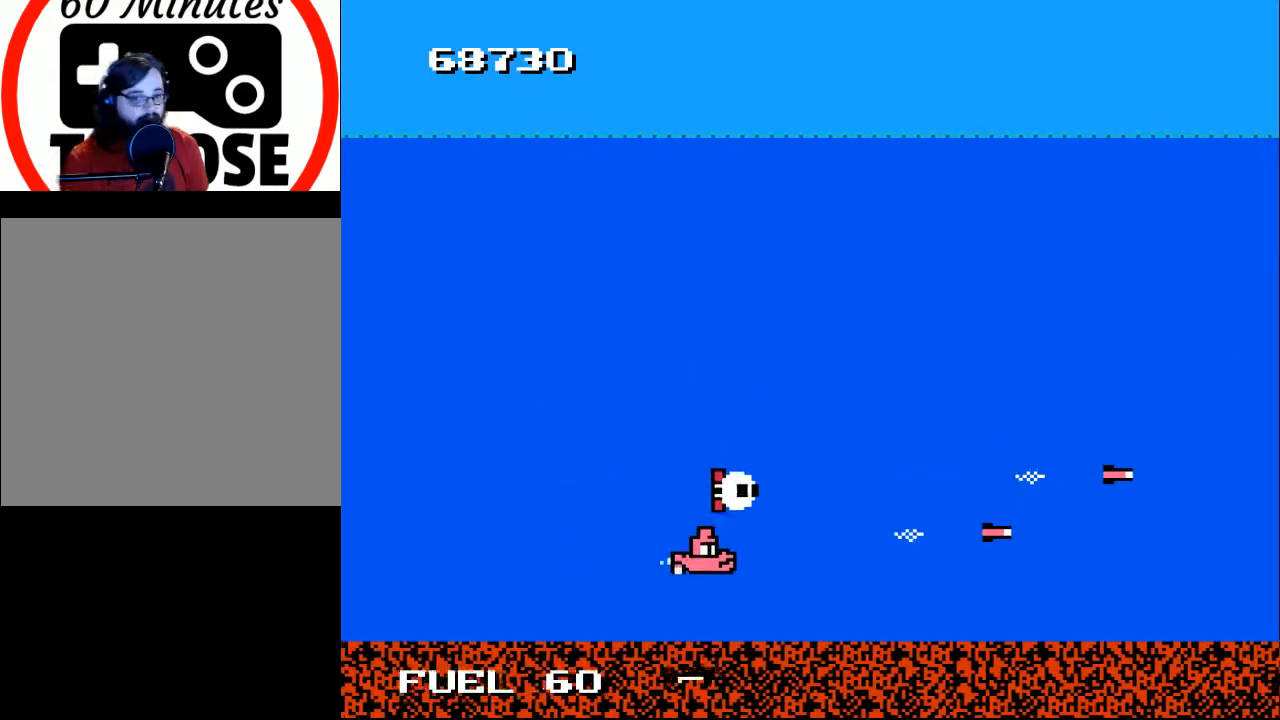
{"buttons": ["A", "DPAD_UP"], "right_stick": "center"}
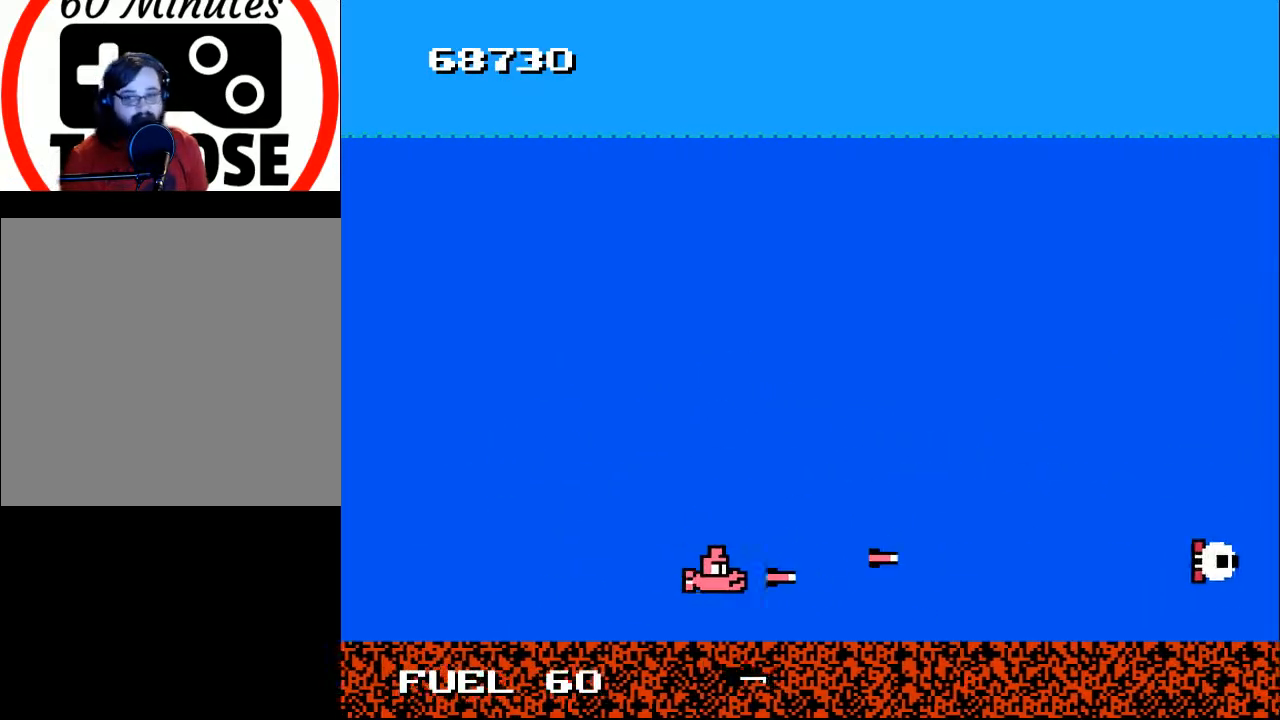
{"buttons": ["DPAD_LEFT"], "right_stick": "center", "events": [[67, "A", "up"], [400, "DPAD_LEFT", "down"], [433, "DPAD_UP", "up"]]}
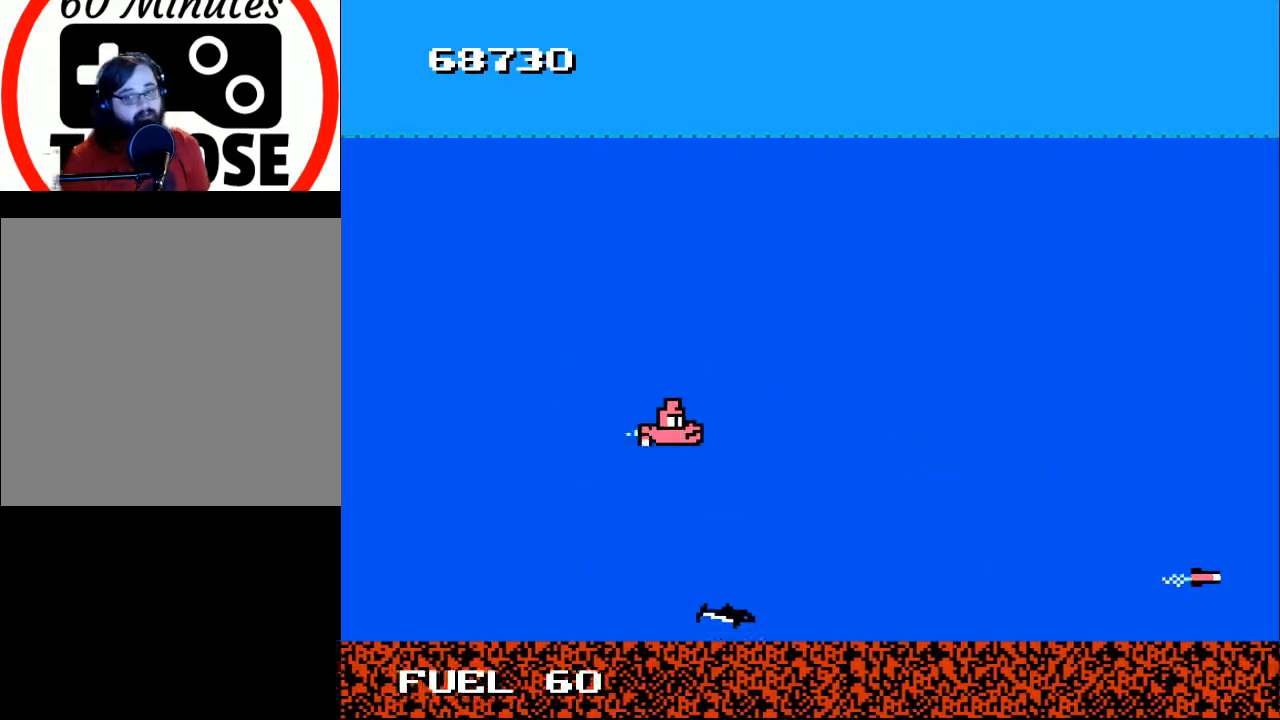
{"buttons": ["DPAD_DOWN"], "right_stick": "center"}
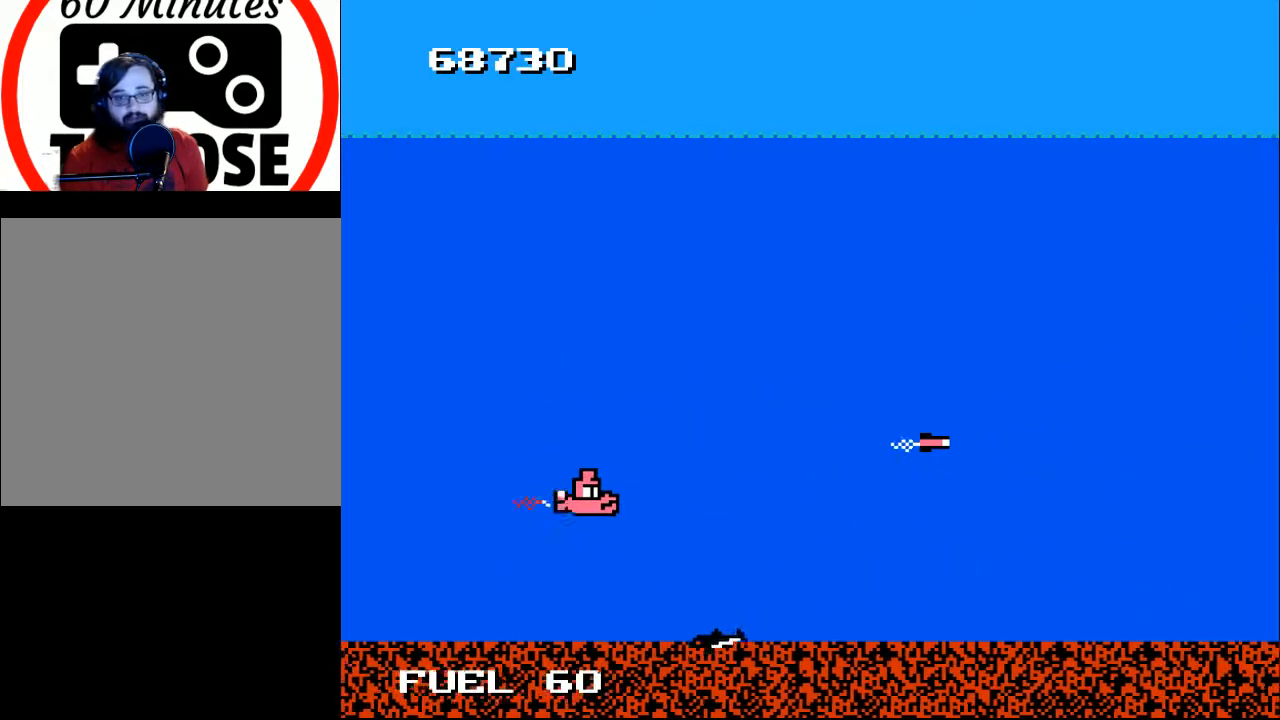
{"buttons": ["DPAD_UP"], "right_stick": "center", "events": [[67, "DPAD_DOWN", "up"], [267, "DPAD_UP", "down"], [300, "DPAD_RIGHT", "down"], [367, "DPAD_UP", "up"], [467, "DPAD_RIGHT", "up"], [500, "DPAD_UP", "down"]]}
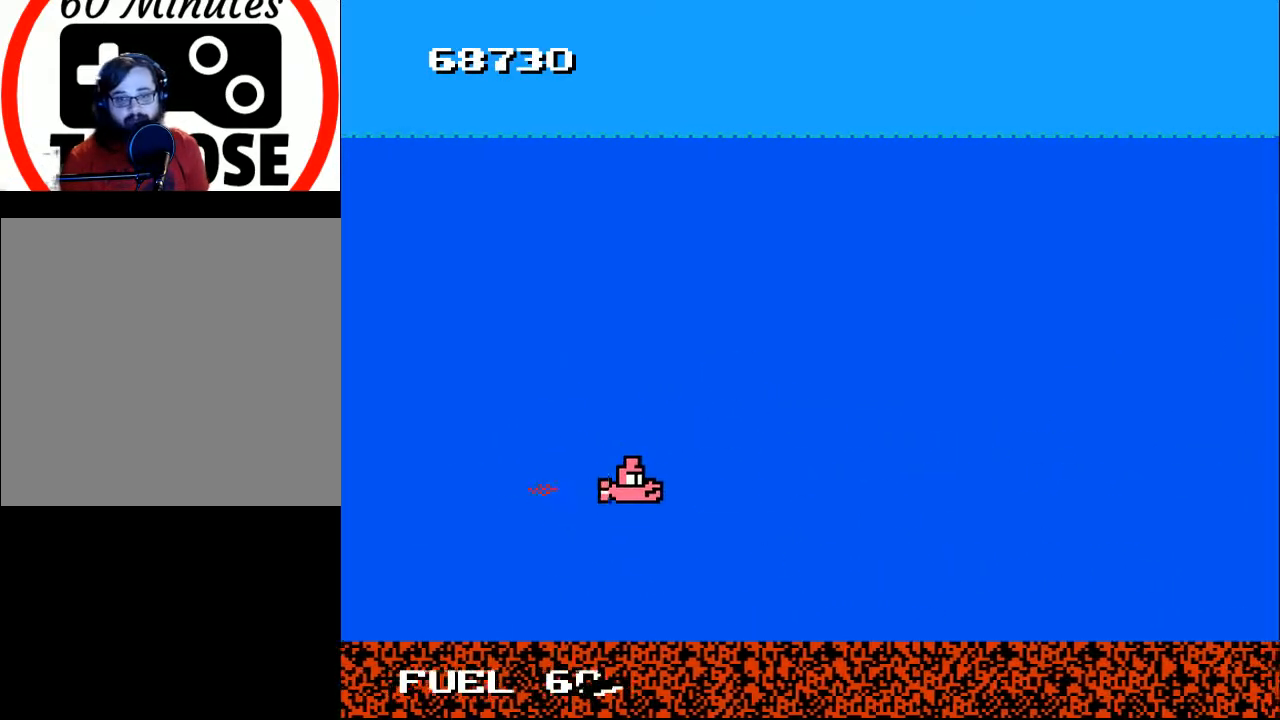
{"buttons": [], "right_stick": "center"}
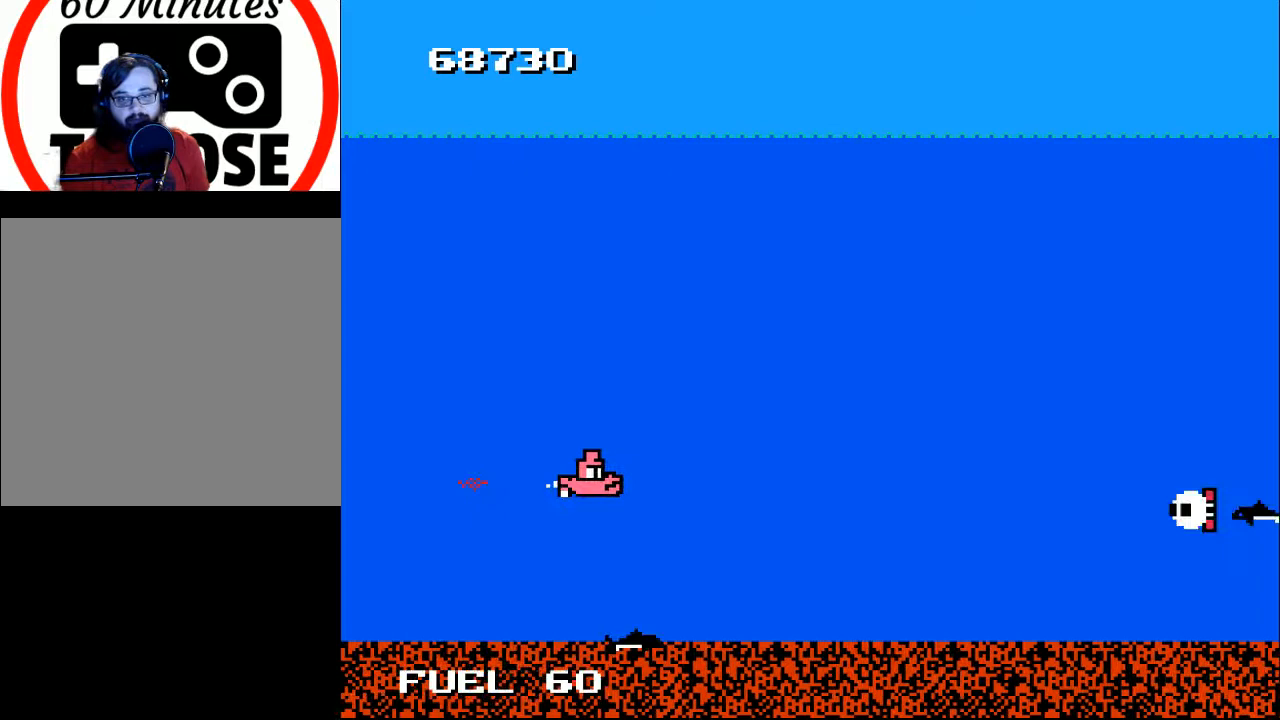
{"buttons": ["DPAD_UP", "DPAD_LEFT"], "right_stick": "center"}
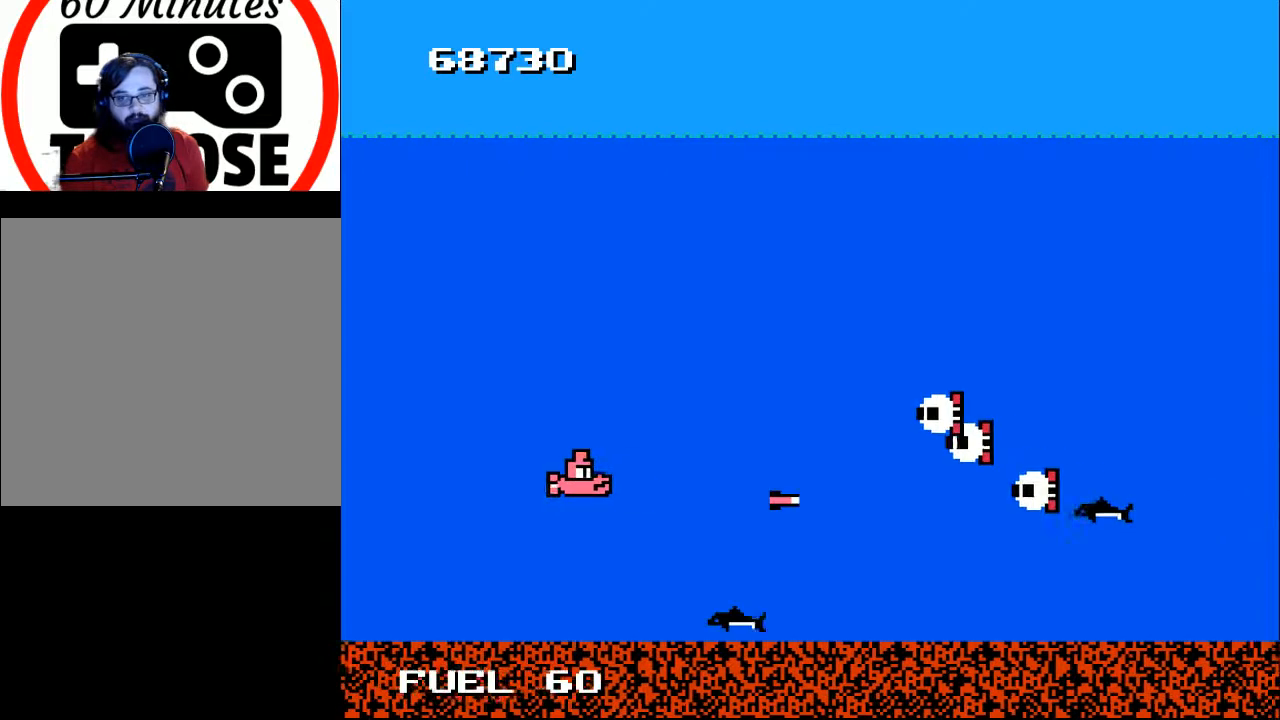
{"buttons": [], "right_stick": "center", "events": [[67, "A", "down"], [167, "A", "up"], [200, "DPAD_UP", "up"], [233, "A", "down"], [267, "DPAD_LEFT", "up"], [333, "A", "up"], [400, "A", "down"], [500, "A", "up"]]}
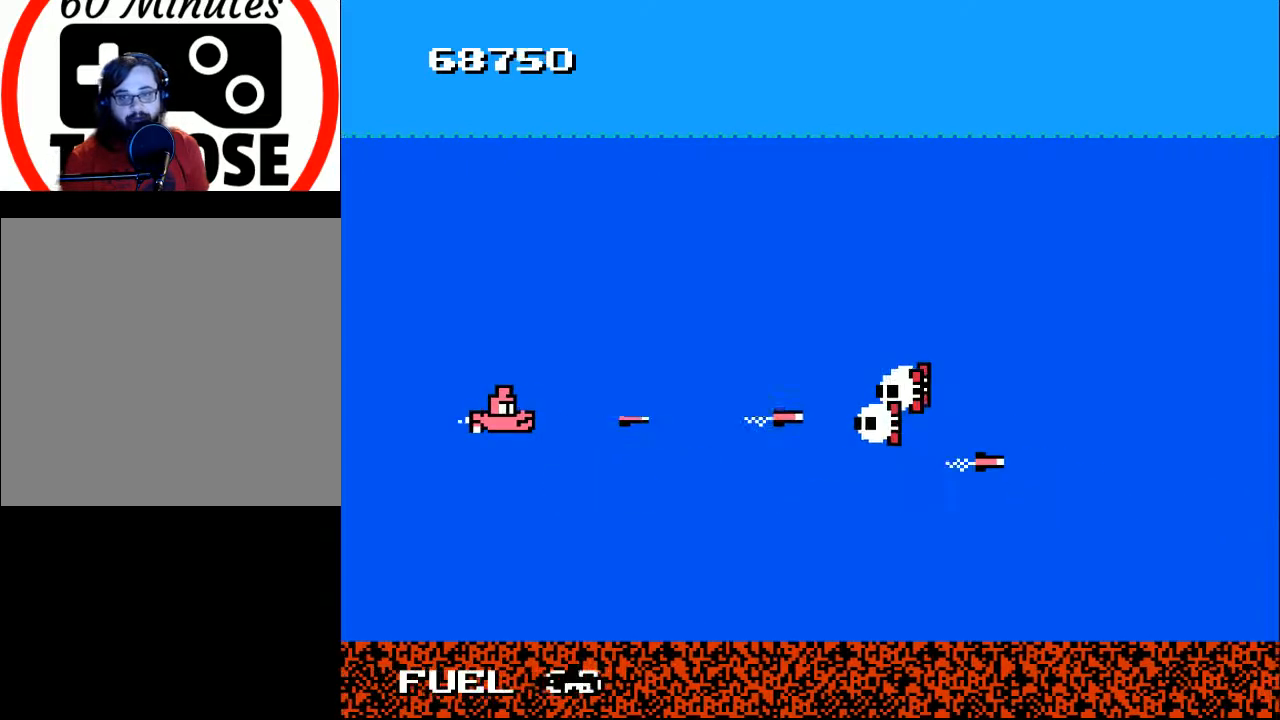
{"buttons": ["DPAD_RIGHT"], "right_stick": "center", "events": [[67, "A", "down"], [133, "A", "up"], [200, "A", "down"], [267, "A", "up"], [367, "A", "down"], [367, "DPAD_UP", "down"], [433, "A", "up"], [433, "DPAD_RIGHT", "down"], [500, "DPAD_UP", "up"]]}
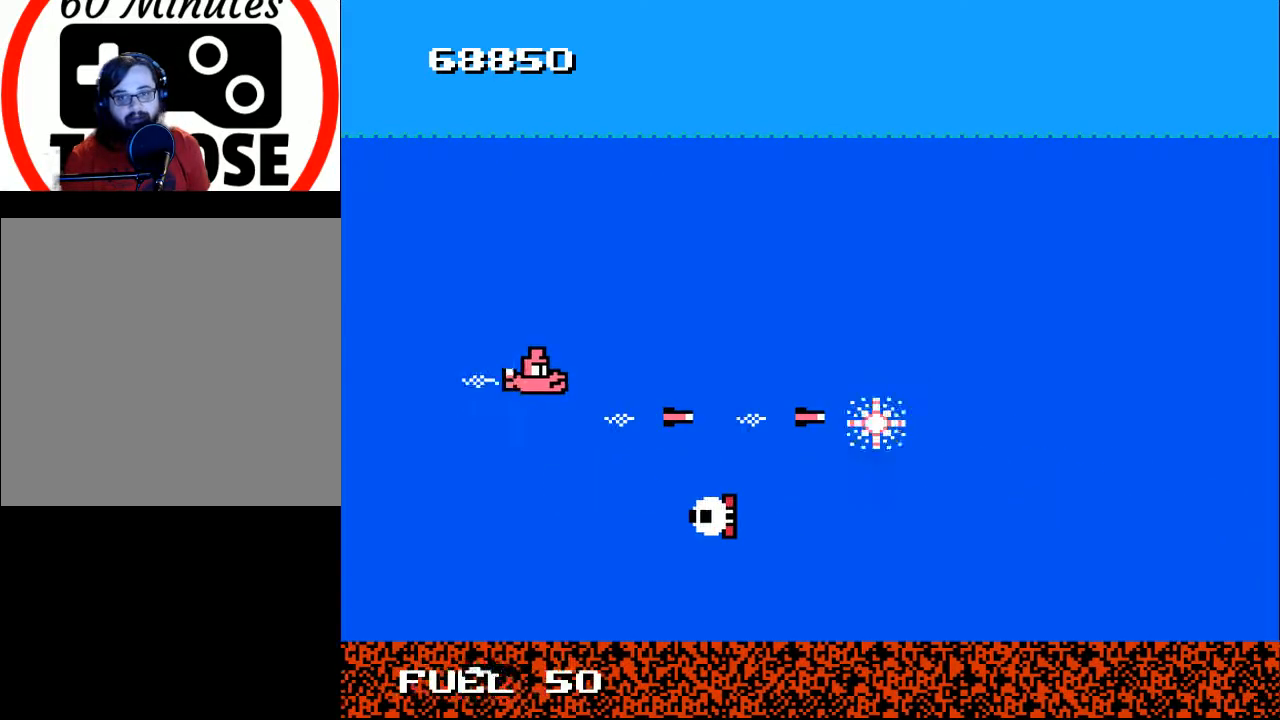
{"buttons": ["DPAD_RIGHT"], "right_stick": "center", "events": [[33, "A", "down"], [67, "DPAD_UP", "down"], [100, "A", "up"], [500, "DPAD_UP", "up"]]}
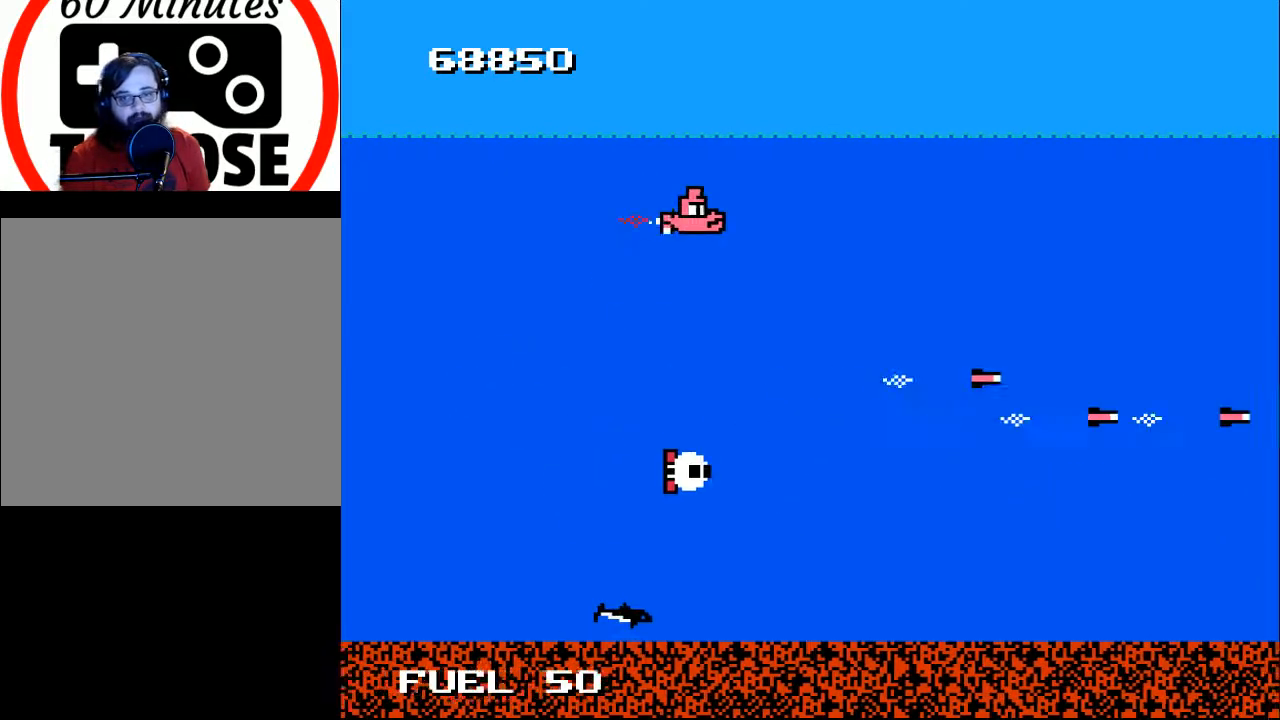
{"buttons": ["A", "DPAD_RIGHT"], "right_stick": "center", "events": [[67, "DPAD_RIGHT", "up"], [100, "DPAD_LEFT", "down"], [300, "DPAD_DOWN", "down"], [333, "DPAD_LEFT", "up"], [367, "A", "down"], [367, "DPAD_RIGHT", "down"], [400, "DPAD_DOWN", "up"], [433, "A", "up"], [500, "A", "down"]]}
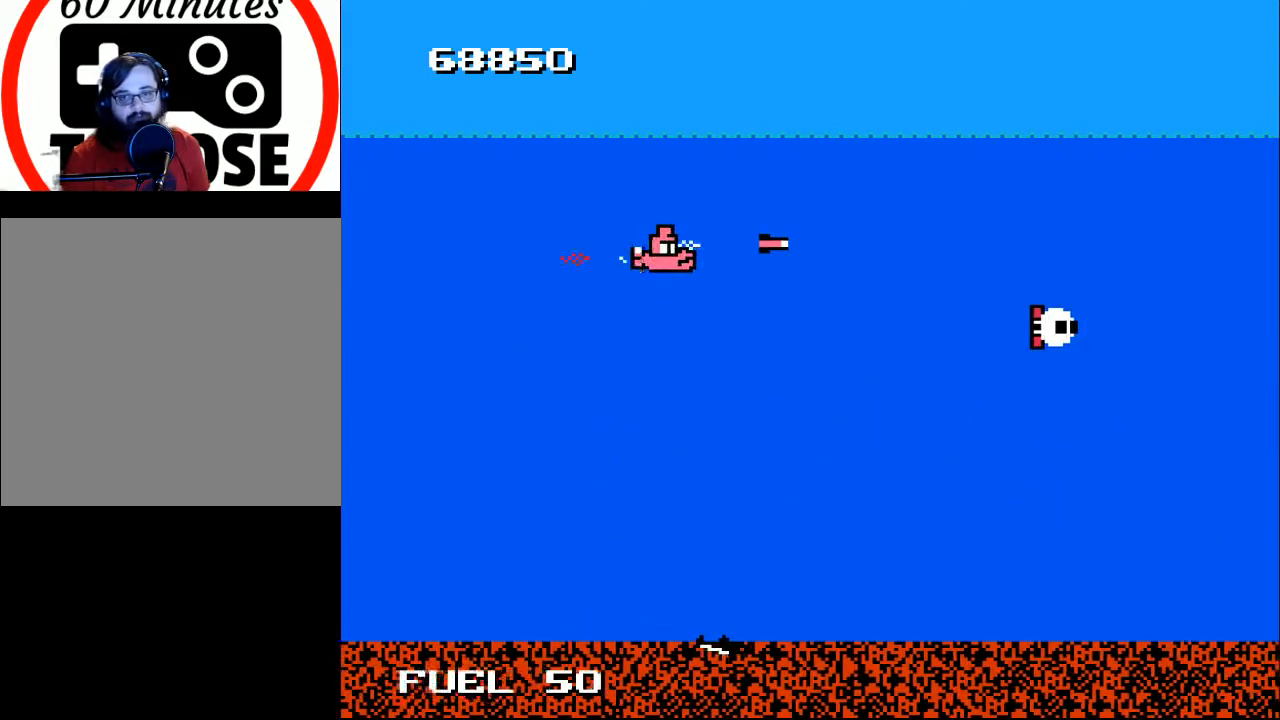
{"buttons": ["DPAD_RIGHT"], "right_stick": "center", "events": [[133, "A", "up"], [167, "DPAD_RIGHT", "up"], [300, "DPAD_DOWN", "down"], [400, "DPAD_RIGHT", "down"], [500, "DPAD_DOWN", "up"]]}
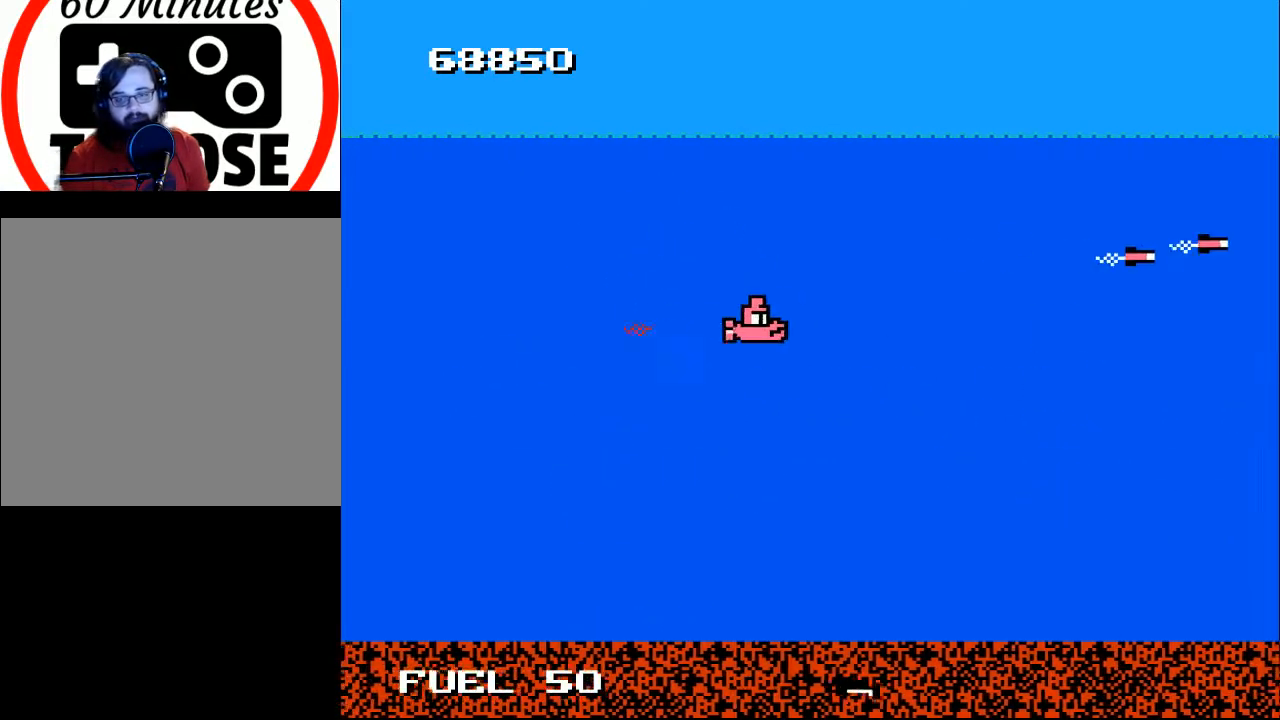
{"buttons": ["DPAD_LEFT"], "right_stick": "center", "events": [[133, "DPAD_RIGHT", "up"], [333, "DPAD_DOWN", "down"], [467, "DPAD_LEFT", "down"], [500, "DPAD_DOWN", "up"]]}
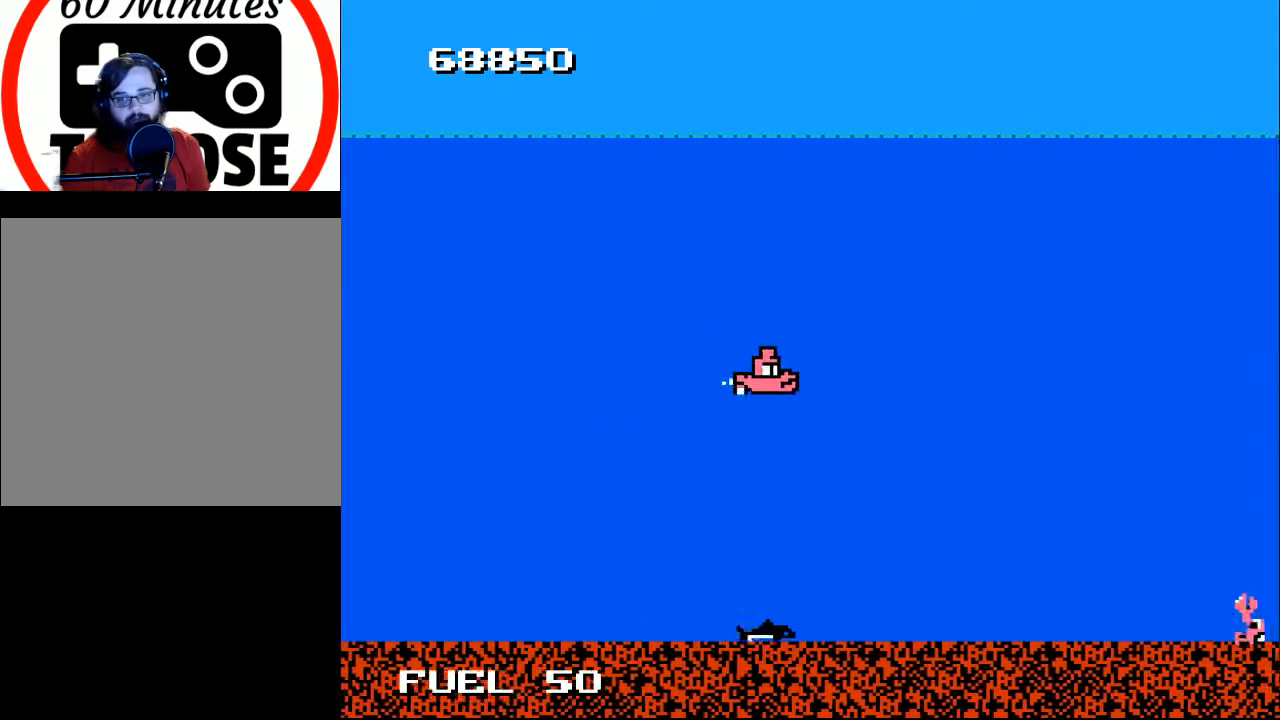
{"buttons": ["DPAD_DOWN", "DPAD_LEFT"], "right_stick": "center", "events": [[100, "DPAD_DOWN", "down"], [100, "DPAD_LEFT", "up"], [133, "DPAD_RIGHT", "down"], [267, "DPAD_DOWN", "up"], [267, "DPAD_RIGHT", "up"], [367, "DPAD_LEFT", "down"], [400, "DPAD_DOWN", "down"]]}
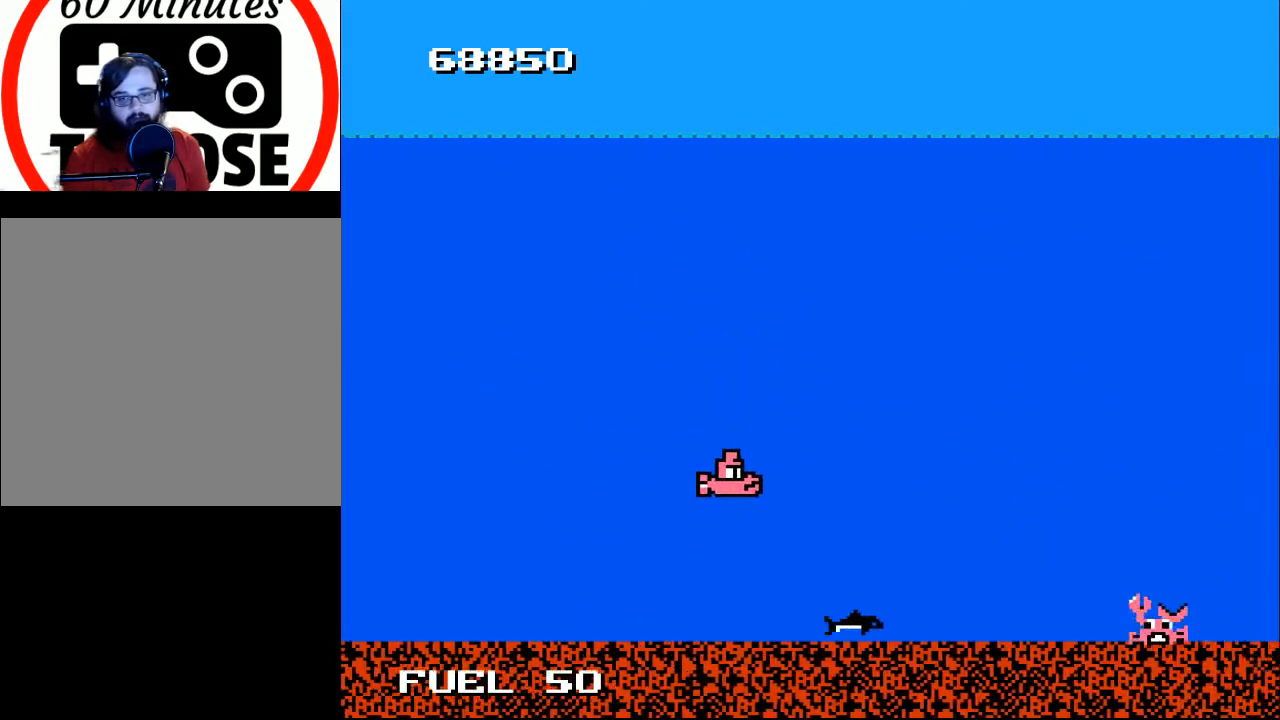
{"buttons": [], "right_stick": "center", "events": [[33, "DPAD_LEFT", "up"], [233, "DPAD_RIGHT", "down"], [267, "DPAD_DOWN", "up"], [467, "DPAD_RIGHT", "up"]]}
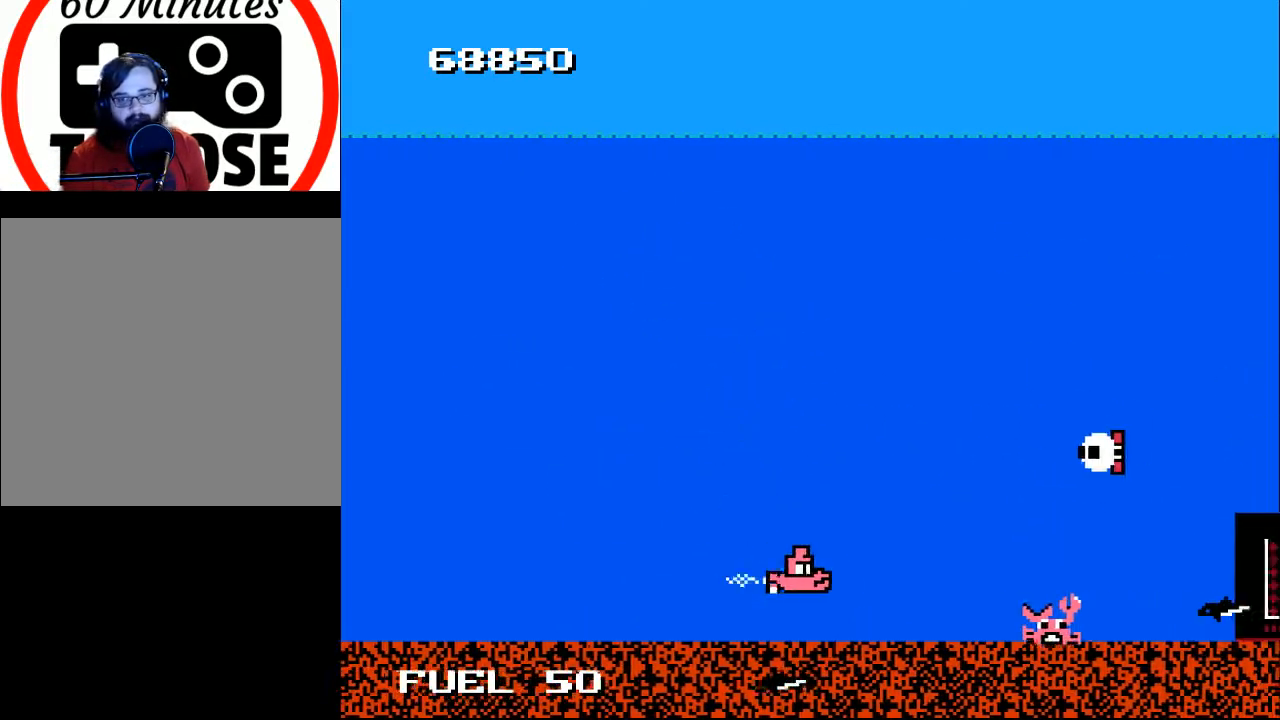
{"buttons": ["A", "DPAD_LEFT"], "right_stick": "center"}
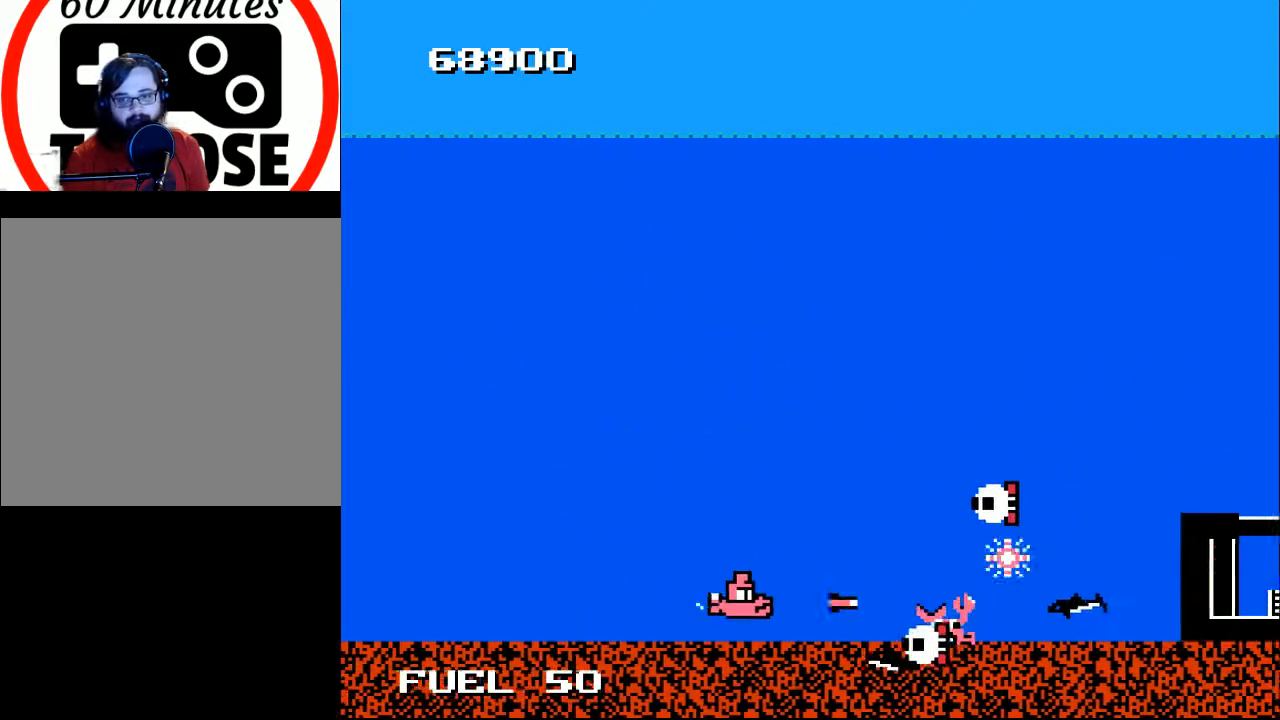
{"buttons": ["DPAD_LEFT"], "right_stick": "center", "events": [[33, "A", "up"], [33, "DPAD_UP", "down"], [100, "A", "down"], [167, "DPAD_UP", "up"], [200, "A", "up"], [233, "A", "down"], [300, "DPAD_LEFT", "up"], [333, "A", "up"], [400, "A", "down"], [433, "DPAD_LEFT", "down"], [500, "A", "up"]]}
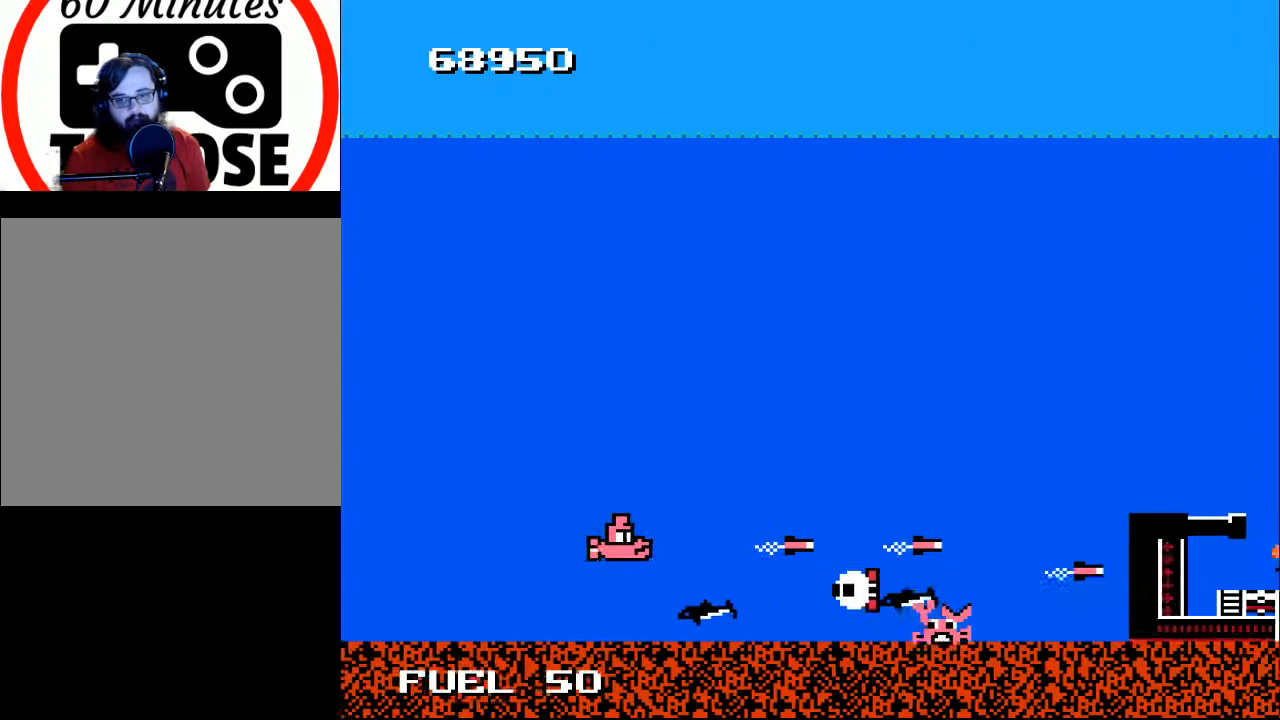
{"buttons": ["A", "DPAD_DOWN", "DPAD_LEFT"], "right_stick": "center", "events": [[67, "A", "down"], [100, "DPAD_UP", "down"], [133, "A", "up"], [167, "DPAD_LEFT", "up"], [167, "DPAD_UP", "up"], [200, "A", "down"], [300, "A", "up"], [333, "A", "down"], [333, "DPAD_LEFT", "down"], [467, "A", "up"], [467, "DPAD_DOWN", "down"], [500, "A", "down"]]}
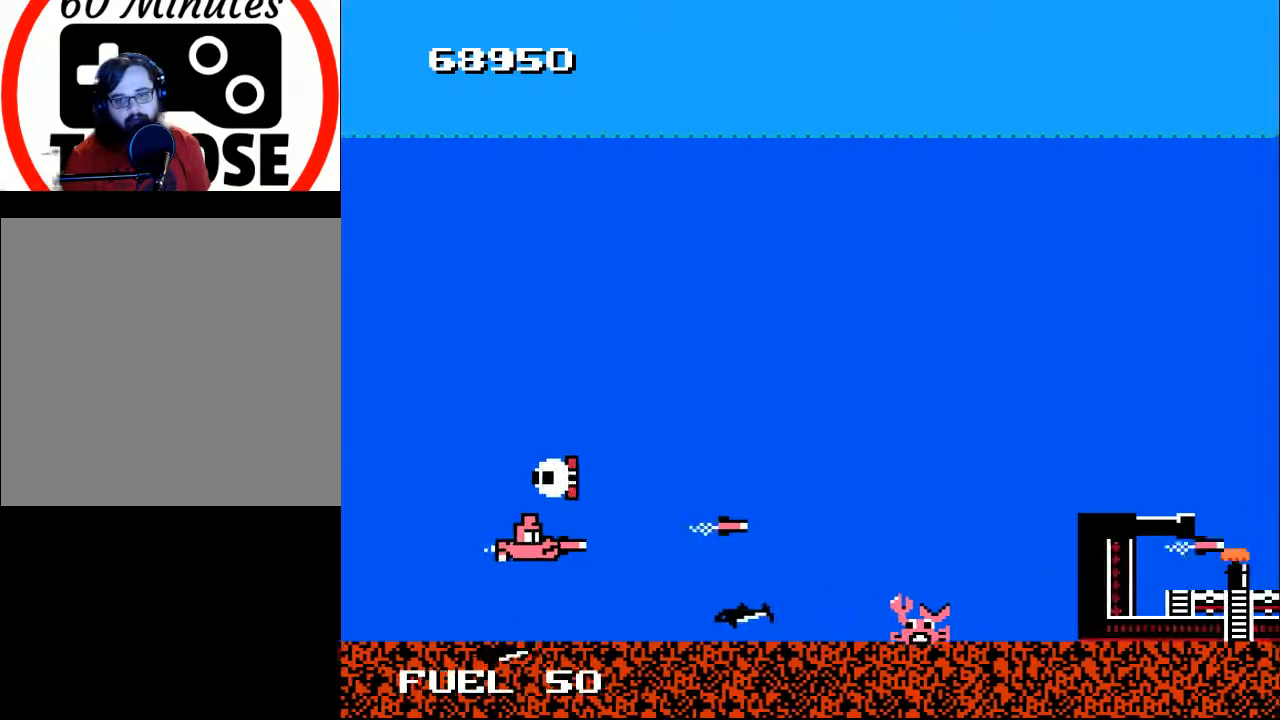
{"buttons": ["DPAD_RIGHT"], "right_stick": "center", "events": [[33, "DPAD_LEFT", "up"], [100, "A", "up"], [100, "DPAD_RIGHT", "down"], [200, "DPAD_DOWN", "up"]]}
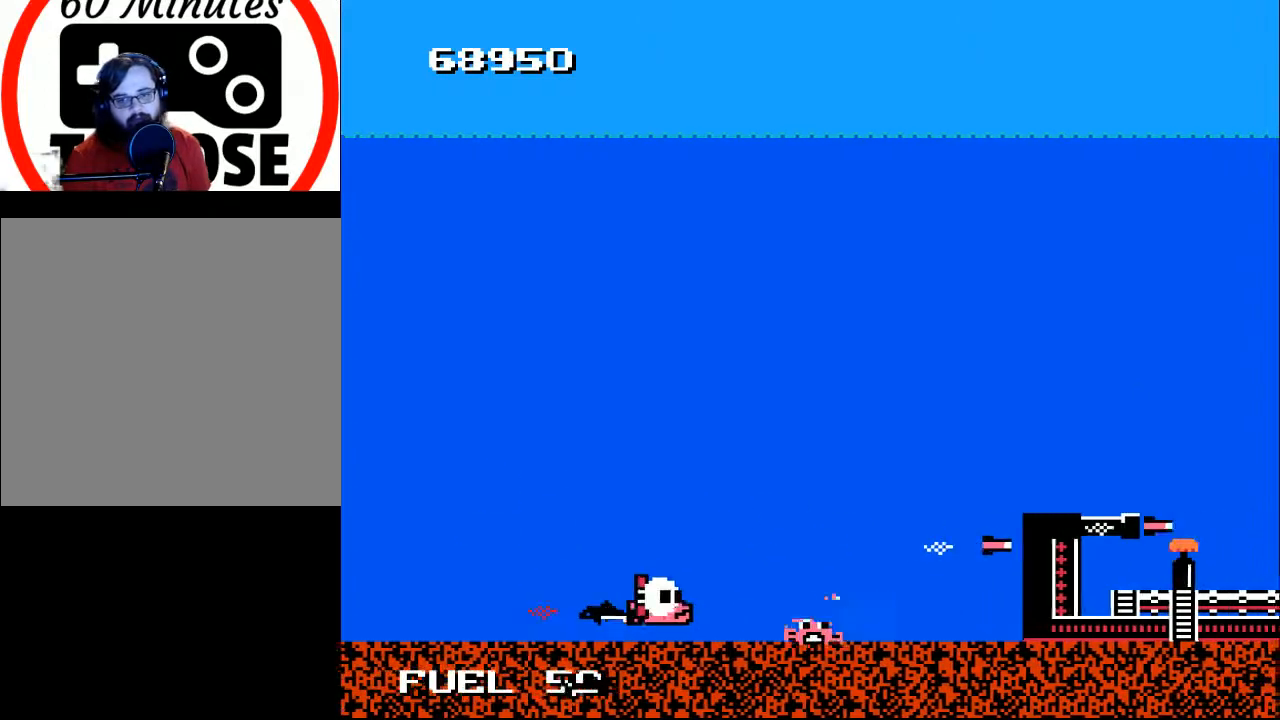
{"buttons": [], "right_stick": "center", "events": [[67, "X", "down"], [100, "DPAD_DOWN", "down"], [133, "DPAD_DOWN", "up"], [167, "X", "up"], [200, "DPAD_UP", "down"], [233, "A", "down"], [267, "DPAD_RIGHT", "up"], [333, "A", "up"], [433, "DPAD_UP", "up"]]}
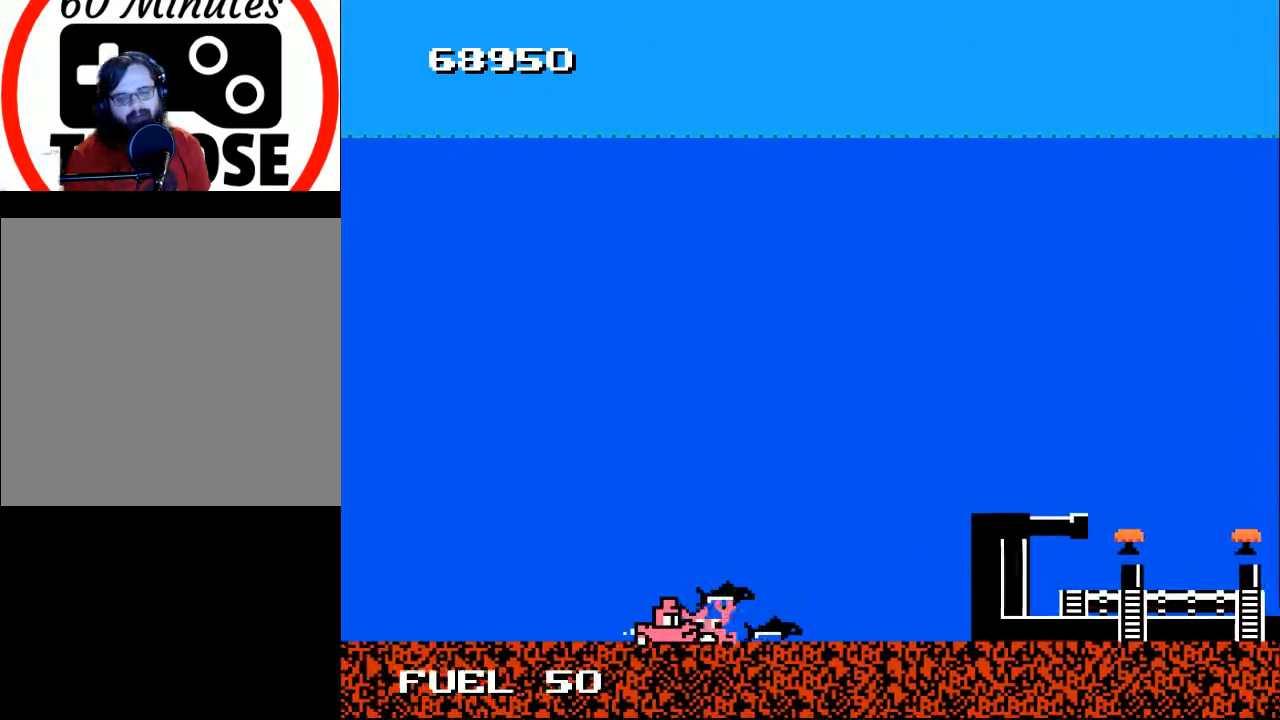
{"buttons": [], "right_stick": "center", "events": []}
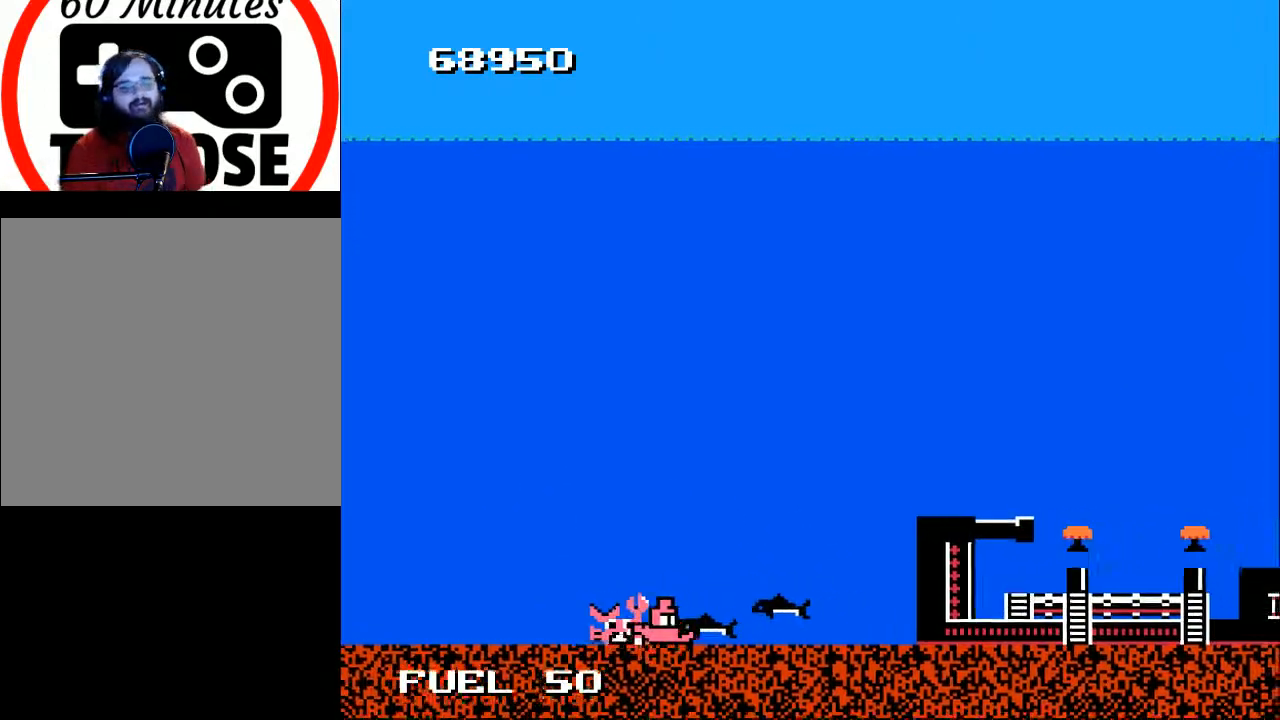
{"buttons": ["DPAD_RIGHT"], "right_stick": "center", "events": [[333, "DPAD_RIGHT", "down"]]}
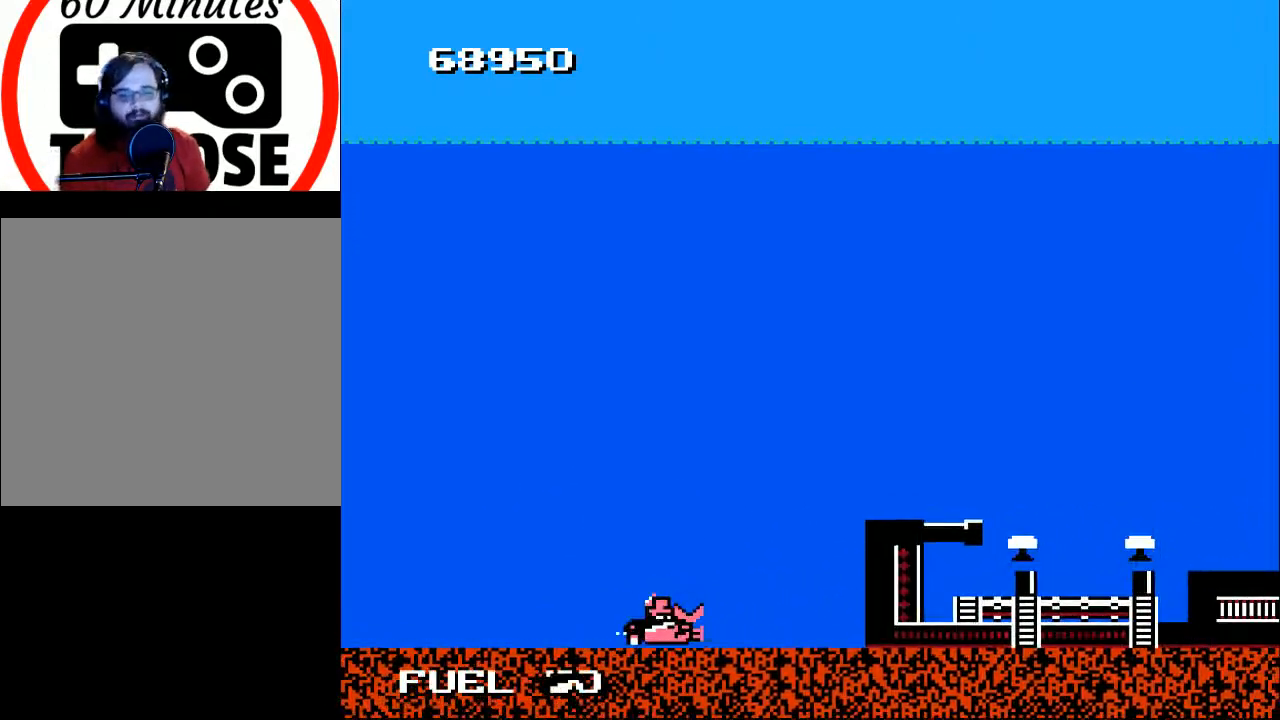
{"buttons": ["DPAD_RIGHT"], "right_stick": "center", "events": [[33, "DPAD_DOWN", "down"], [133, "DPAD_DOWN", "up"], [167, "DPAD_DOWN", "down"], [200, "DPAD_DOWN", "up"]]}
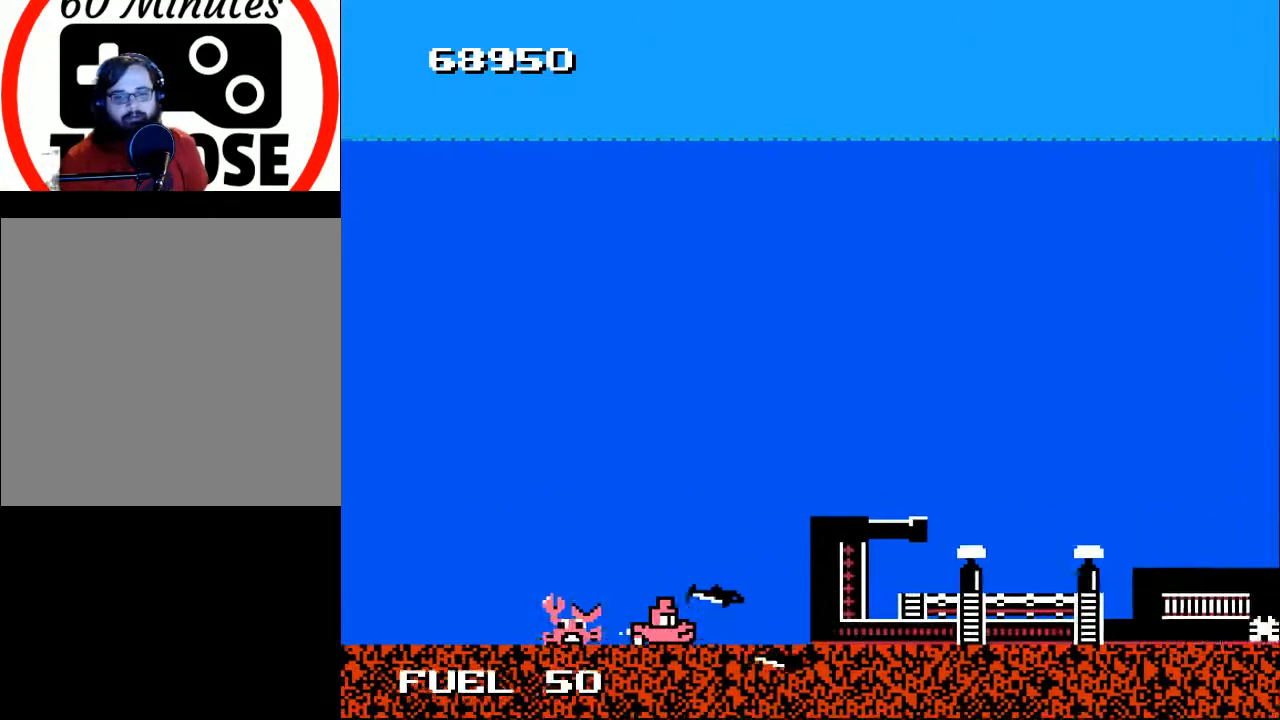
{"buttons": ["DPAD_DOWN", "DPAD_RIGHT"], "right_stick": "center", "events": [[500, "DPAD_DOWN", "down"]]}